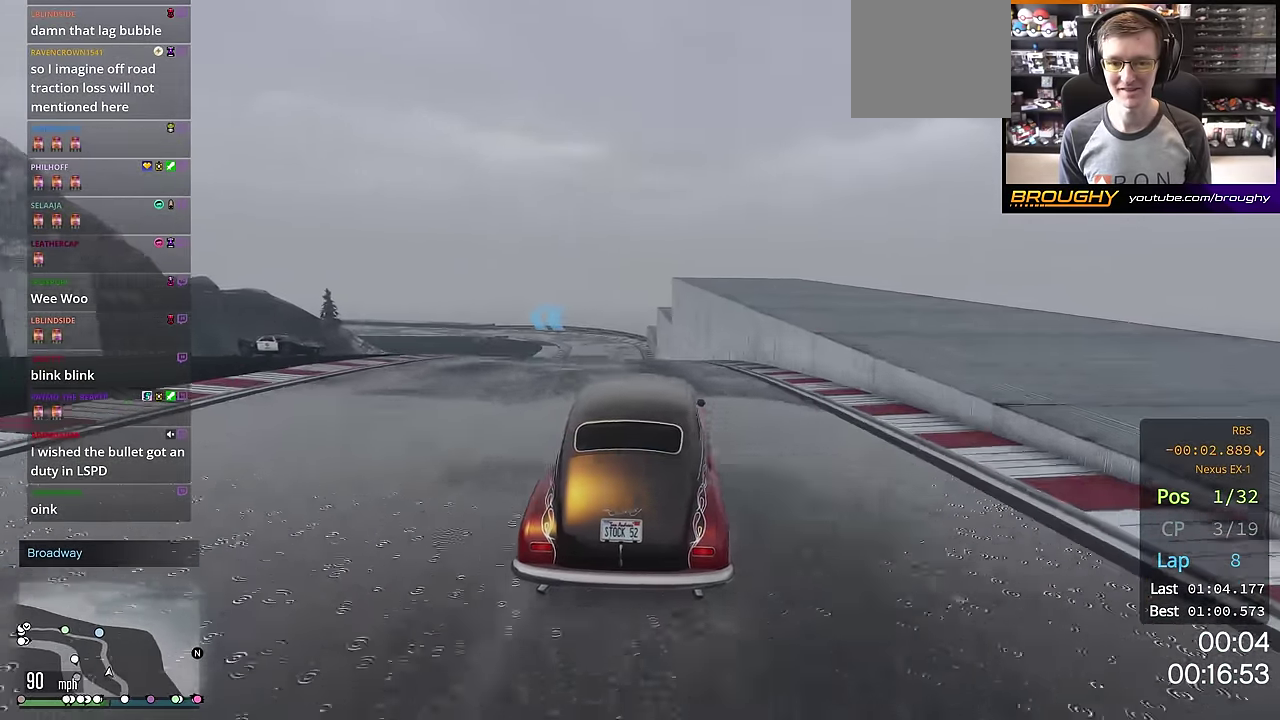
Gameplay with a controller (Xbox layout); each line is a JSON object with the inputs held at the frame after it (dt_ms = milliseconds from this image to that frame). "events" lists button and stick changes between this image and that frame as [ms after this image, input, new state], when the widget could be followed in between. This overlay highlights the sticks when they move; stick clicks (L3 R3) are not distinguishable.
{"dt_ms": 500, "buttons": ["R2"], "left_stick": "center", "right_stick": "center", "events": [[16, "left_stick", "center"], [333, "left_stick", "up-left"], [400, "left_stick", "center"]]}
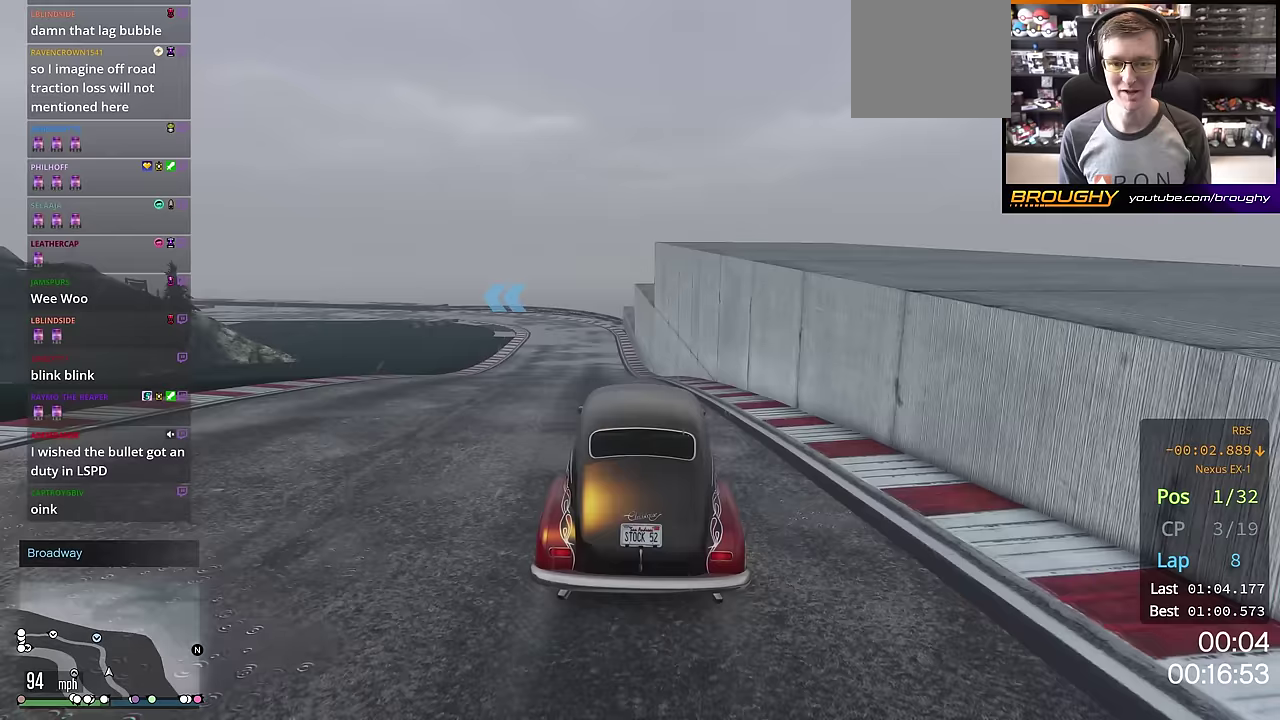
{"dt_ms": 501, "buttons": ["R2"], "left_stick": "up-left", "right_stick": "center", "events": [[234, "left_stick", "up-left"], [317, "left_stick", "center"], [450, "left_stick", "up-left"]]}
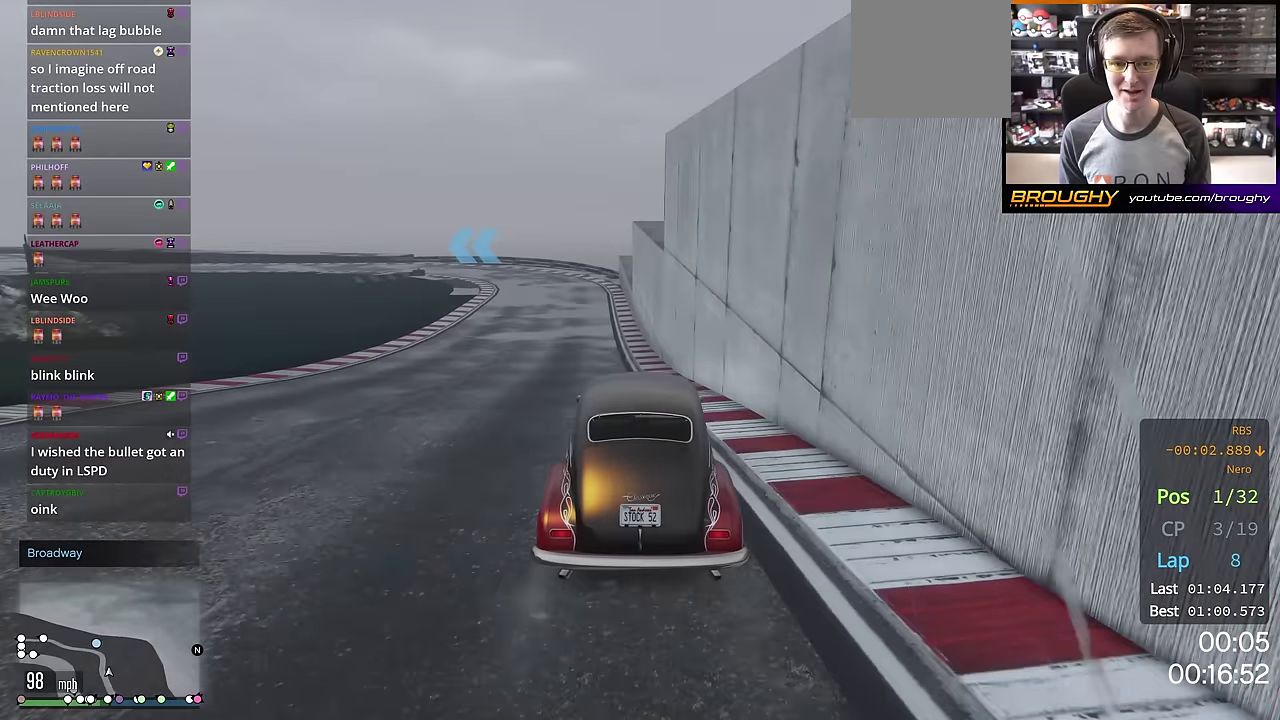
{"dt_ms": 300, "buttons": ["R2"], "left_stick": "center", "right_stick": "center", "events": [[66, "left_stick", "center"]]}
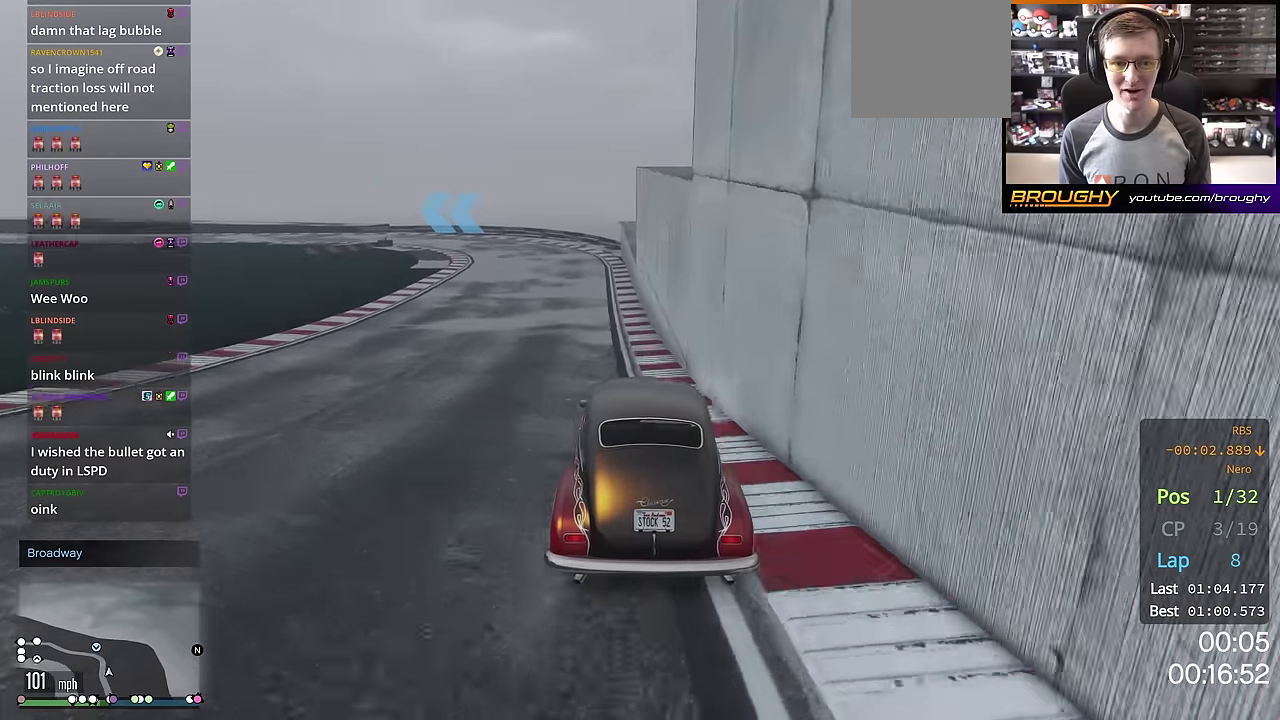
{"dt_ms": 801, "buttons": [], "left_stick": "up-left", "right_stick": "center", "events": [[33, "left_stick", "up-left"], [133, "L2", "down"], [167, "R2", "up"], [734, "L2", "up"]]}
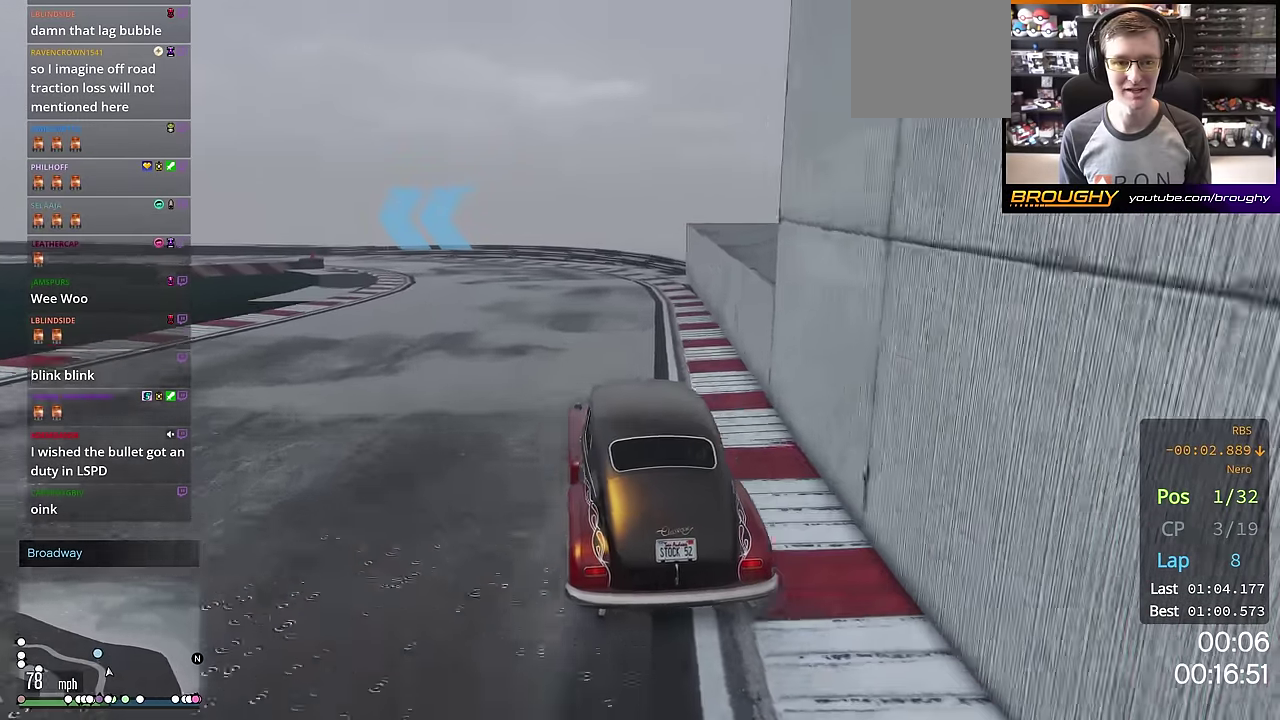
{"dt_ms": 400, "buttons": ["R2"], "left_stick": "center", "right_stick": "center", "events": [[50, "left_stick", "center"], [116, "left_stick", "left"], [283, "R2", "down"], [350, "left_stick", "center"]]}
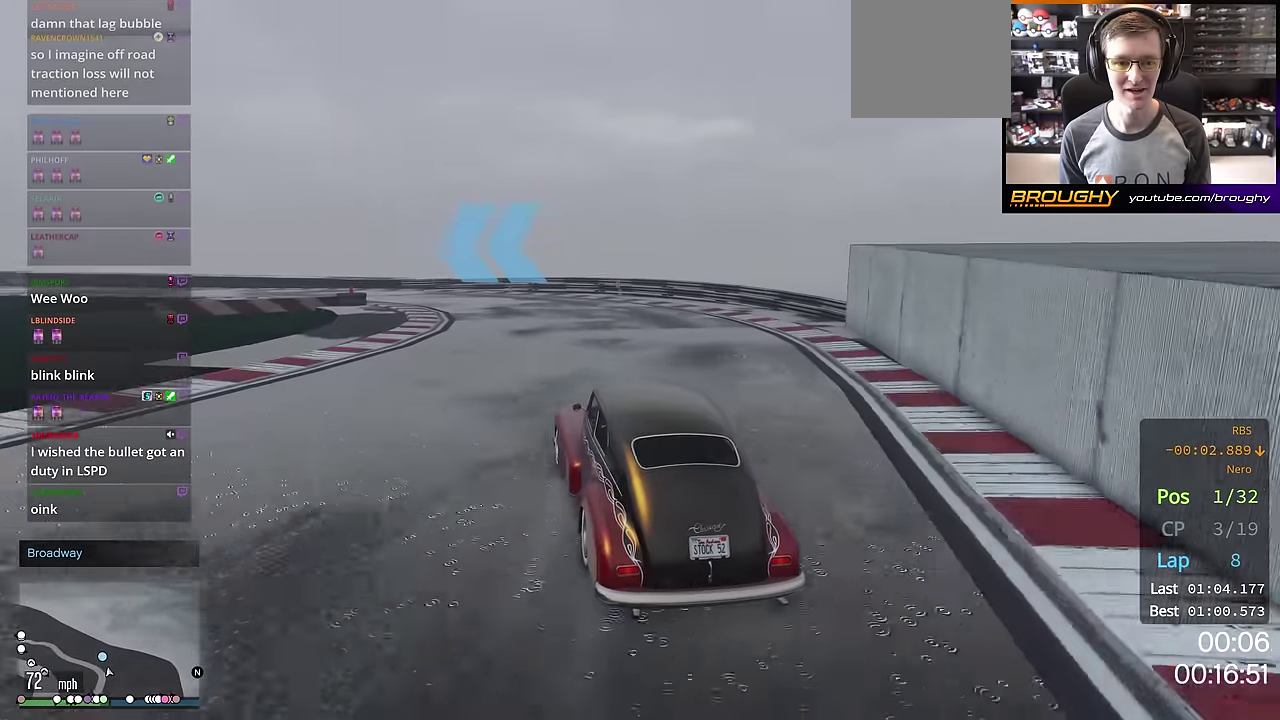
{"dt_ms": 501, "buttons": ["R2"], "left_stick": "left", "right_stick": "center", "events": [[33, "left_stick", "left"], [83, "left_stick", "up-left"], [217, "left_stick", "center"], [367, "left_stick", "left"]]}
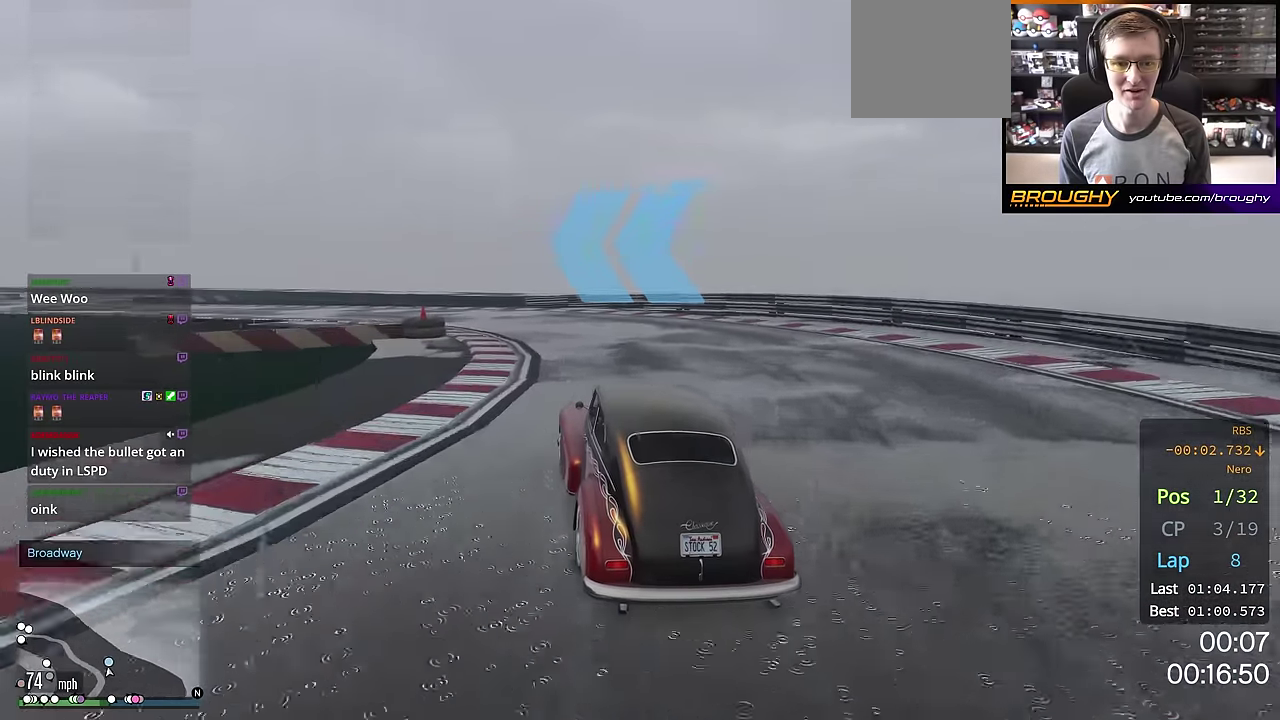
{"dt_ms": 400, "buttons": ["R2"], "left_stick": "left", "right_stick": "center"}
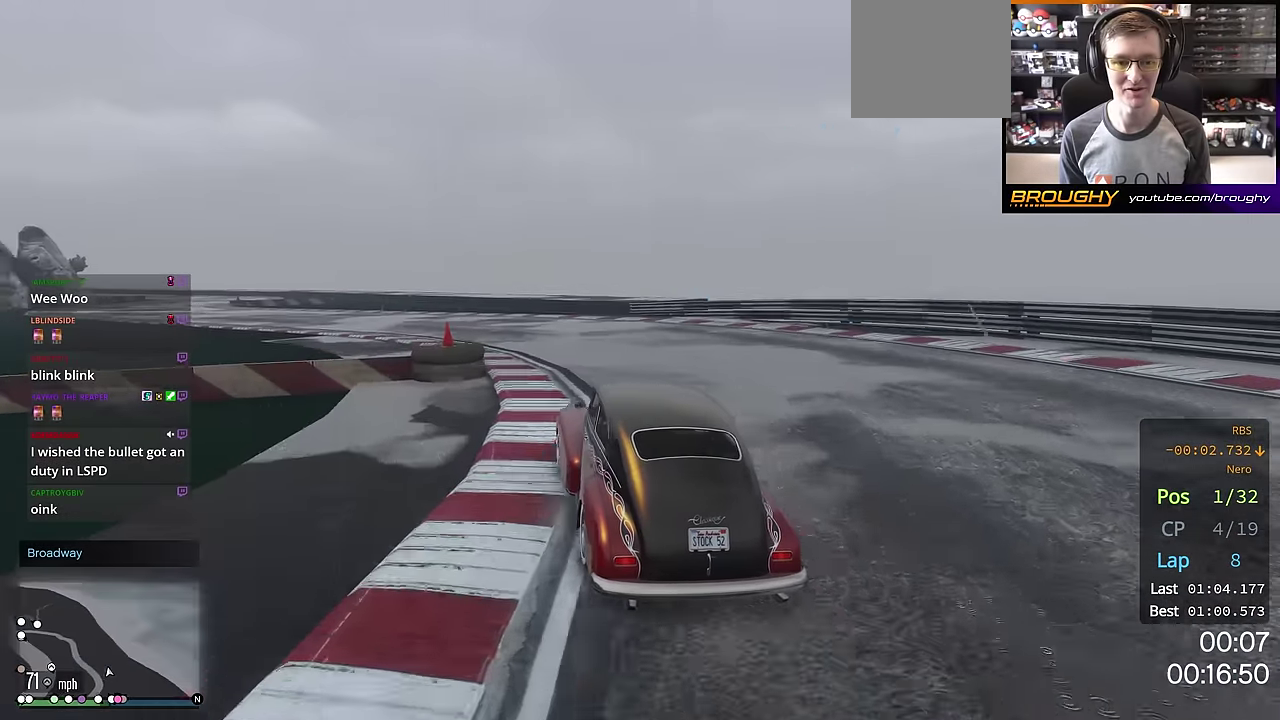
{"dt_ms": 601, "buttons": ["R2"], "left_stick": "left", "right_stick": "center"}
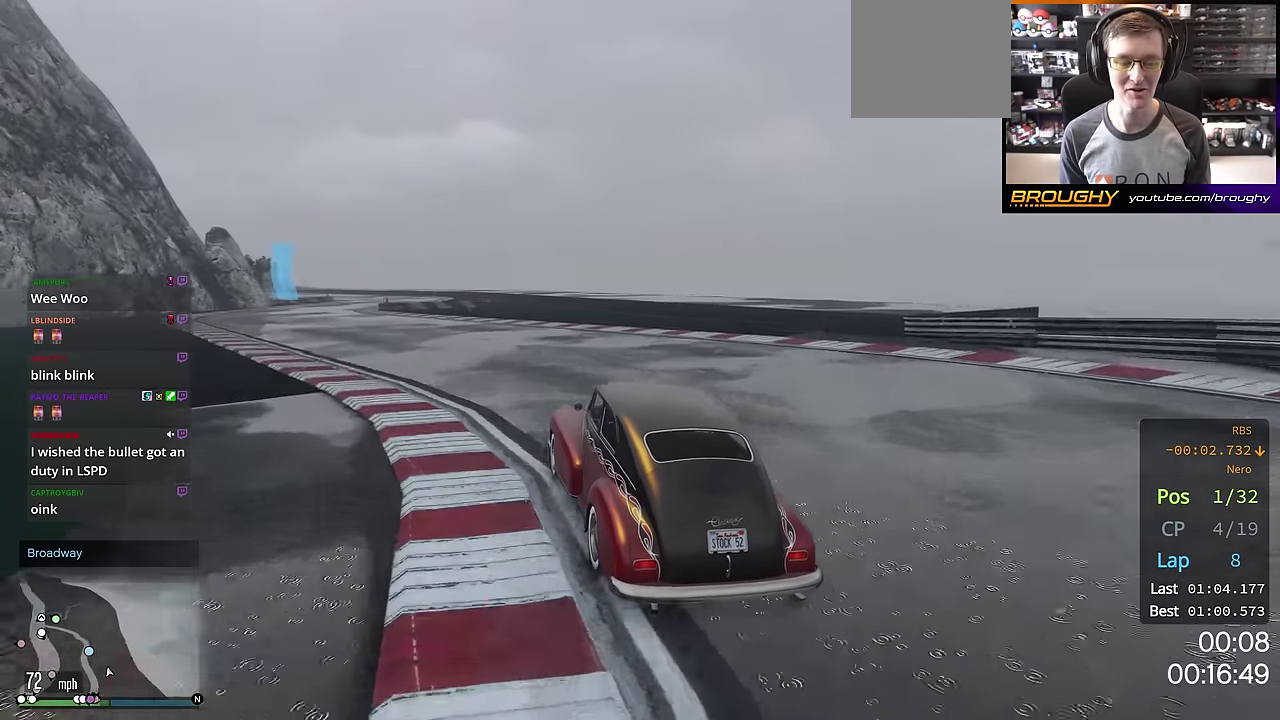
{"dt_ms": 500, "buttons": ["R2"], "left_stick": "center", "right_stick": "center", "events": [[166, "left_stick", "center"], [350, "left_stick", "up-left"], [483, "left_stick", "center"]]}
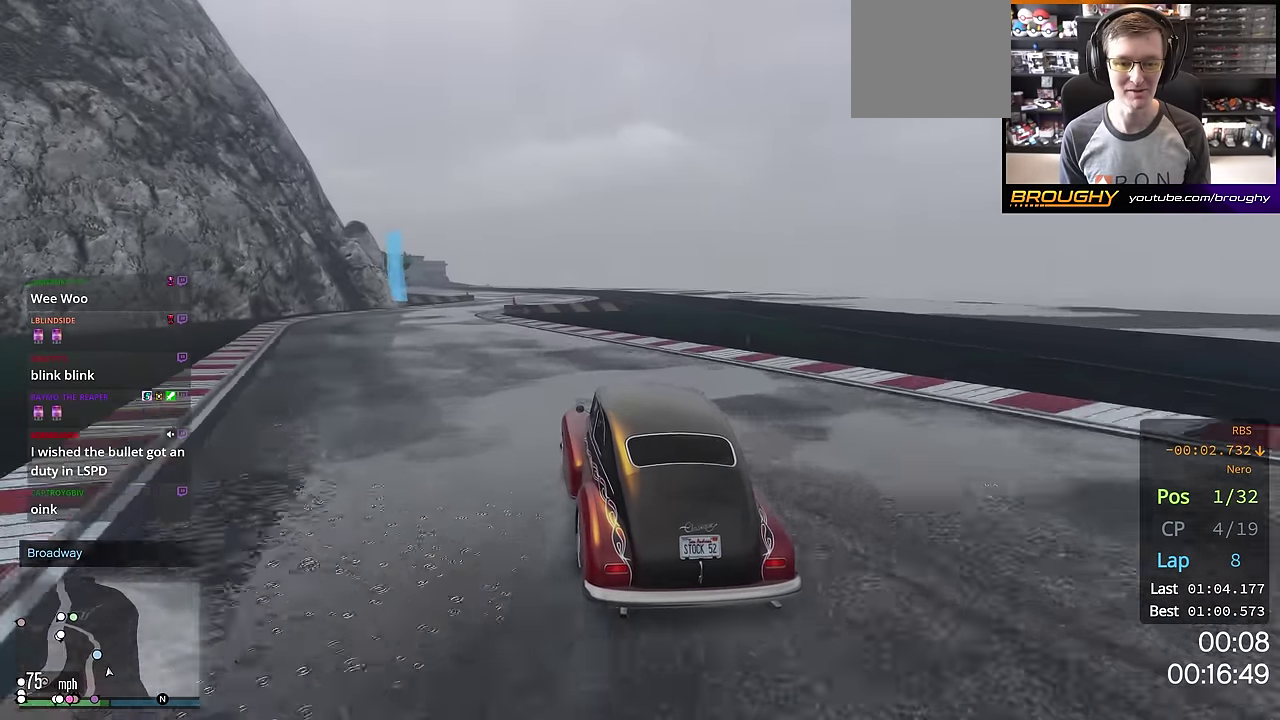
{"dt_ms": 501, "buttons": ["R2"], "left_stick": "up-left", "right_stick": "center", "events": [[133, "left_stick", "up-left"], [267, "left_stick", "center"], [501, "left_stick", "up-left"]]}
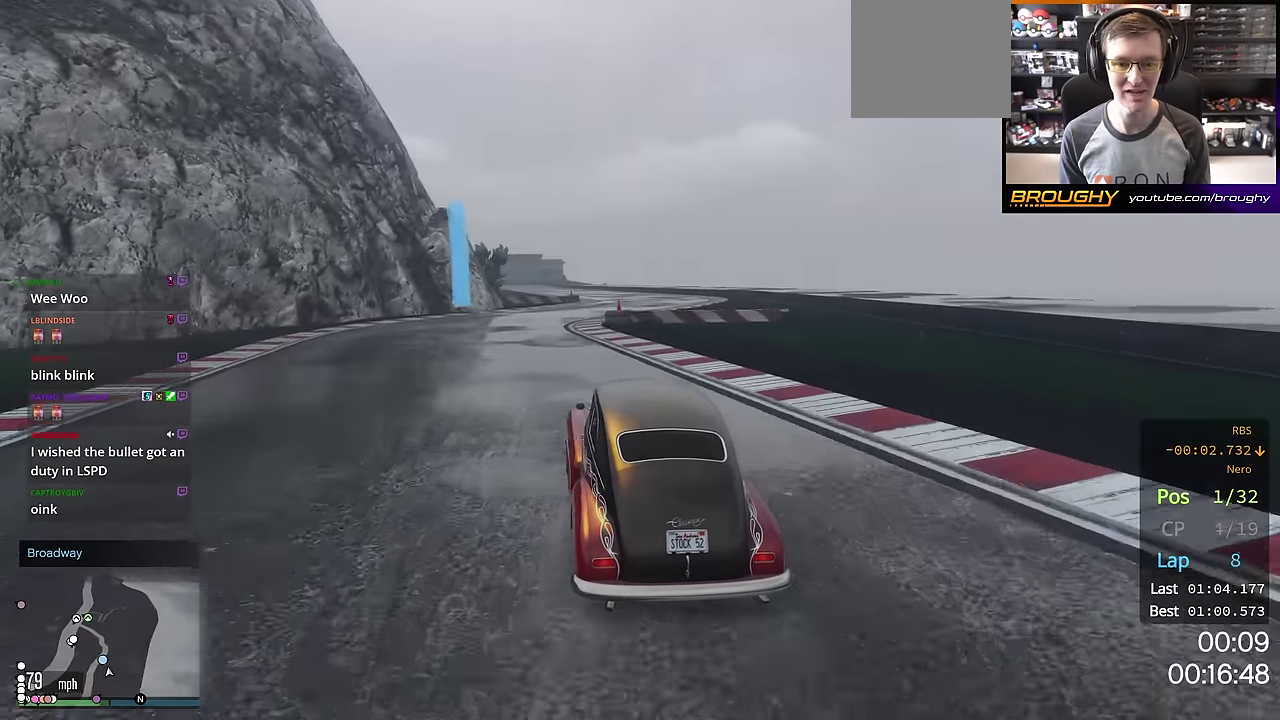
{"dt_ms": 500, "buttons": ["R2"], "left_stick": "center", "right_stick": "center", "events": [[66, "left_stick", "center"], [266, "left_stick", "right"], [450, "left_stick", "center"]]}
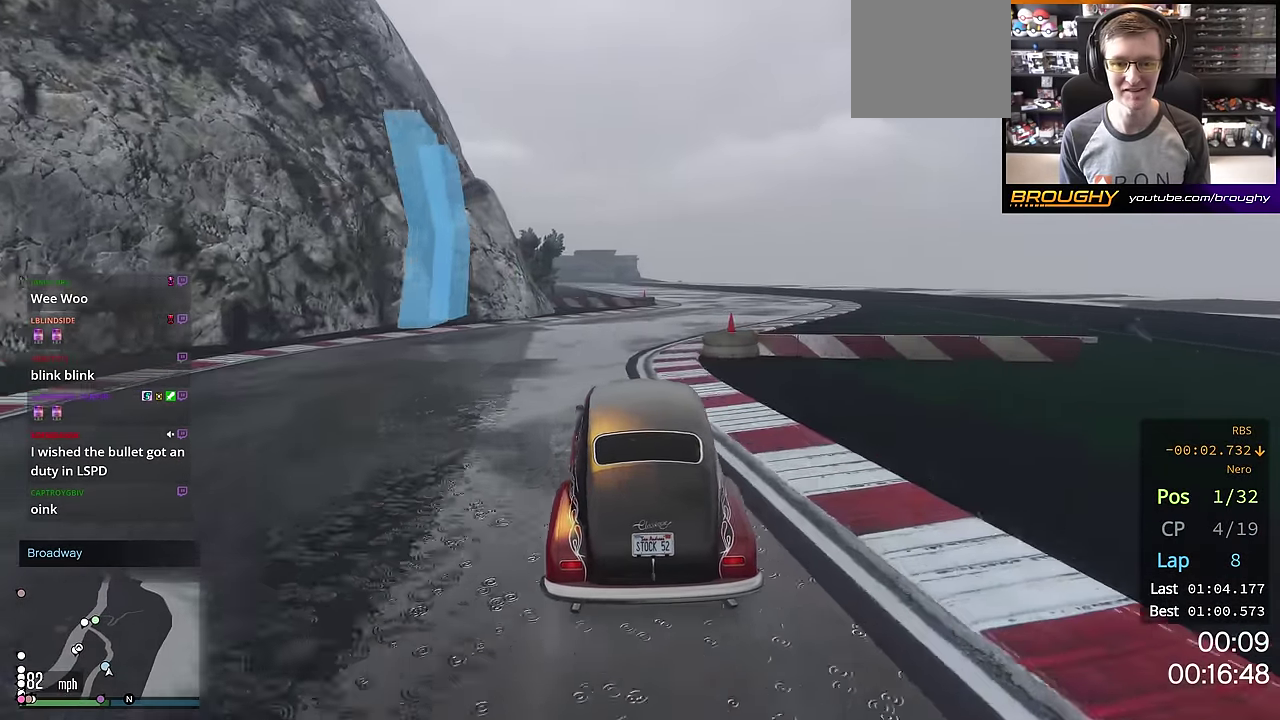
{"dt_ms": 501, "buttons": ["R2"], "left_stick": "center", "right_stick": "center", "events": [[150, "left_stick", "right"], [267, "left_stick", "center"]]}
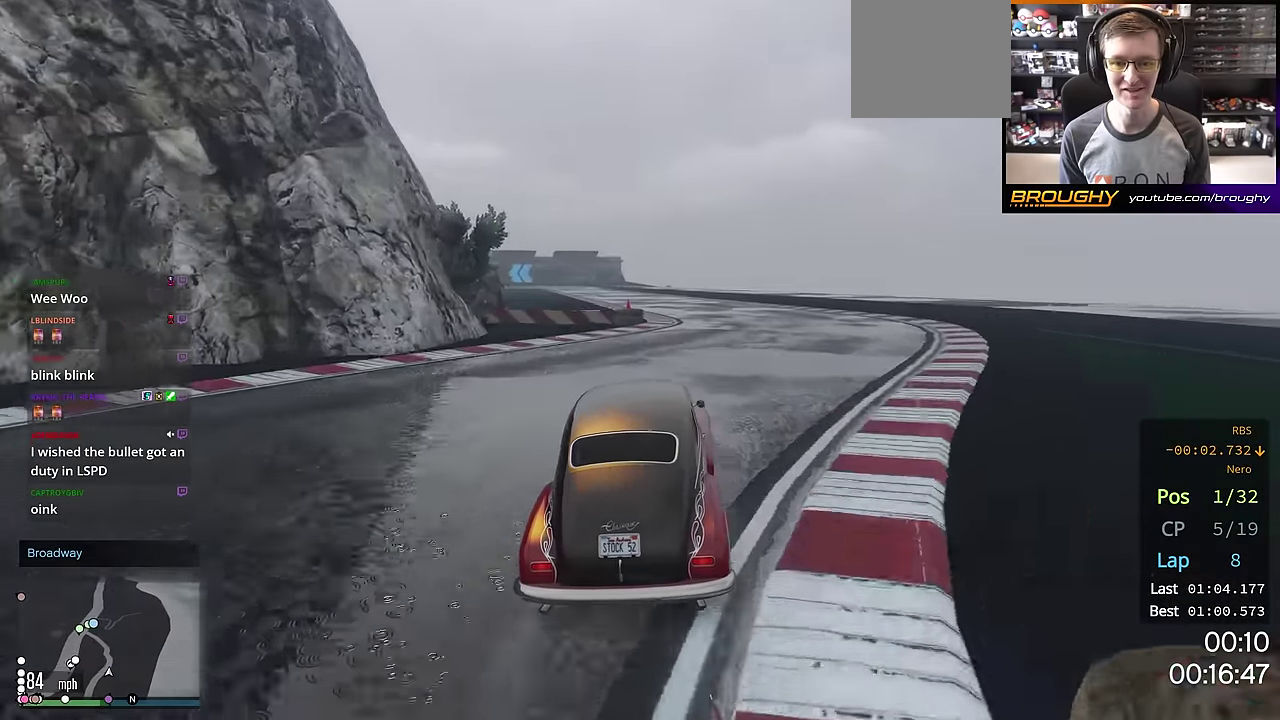
{"dt_ms": 500, "buttons": ["R2"], "left_stick": "center", "right_stick": "center", "events": []}
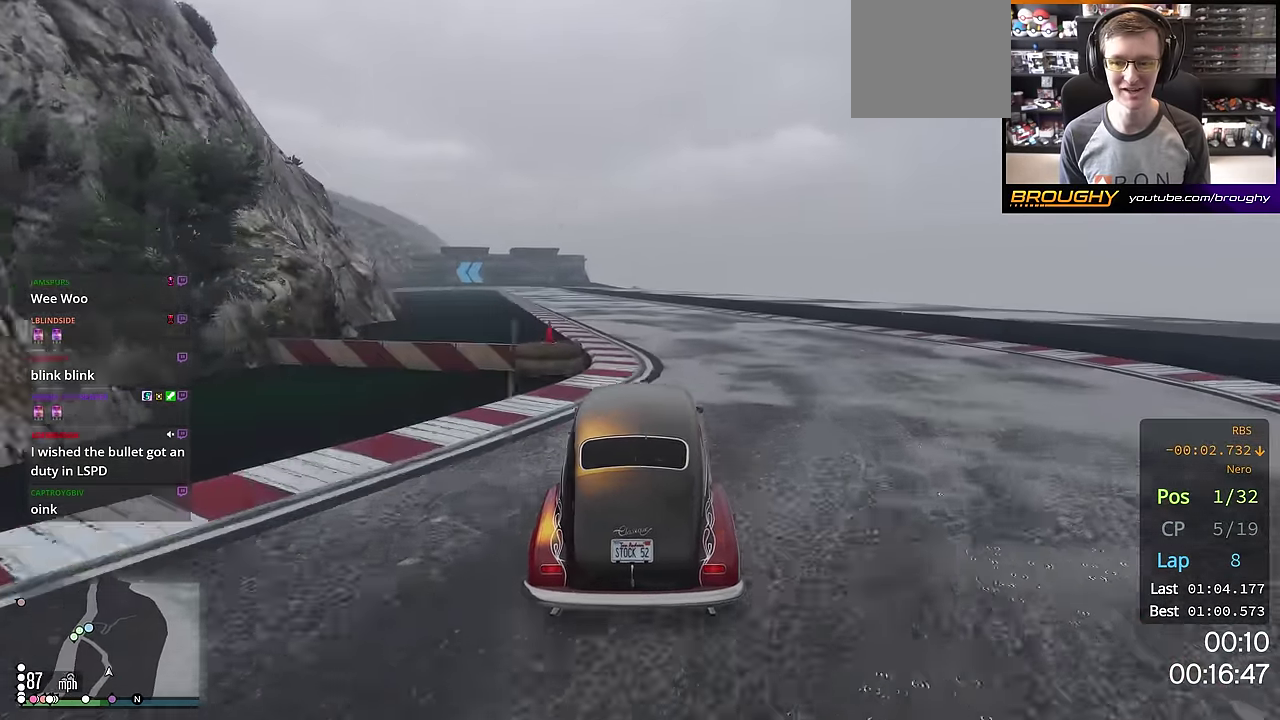
{"dt_ms": 500, "buttons": ["R2"], "left_stick": "up-left", "right_stick": "center", "events": [[434, "left_stick", "left"], [500, "left_stick", "up-left"]]}
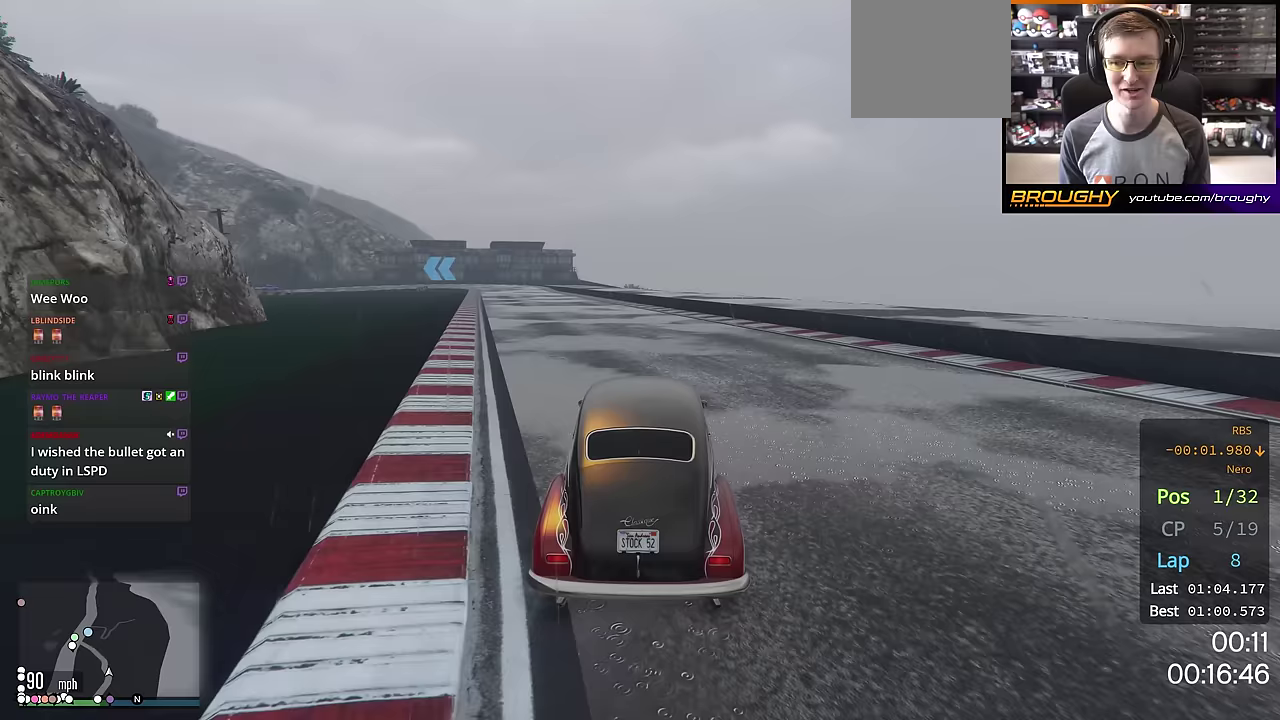
{"dt_ms": 501, "buttons": ["R2"], "left_stick": "center", "right_stick": "center", "events": [[83, "left_stick", "center"], [334, "left_stick", "up-left"], [450, "left_stick", "center"]]}
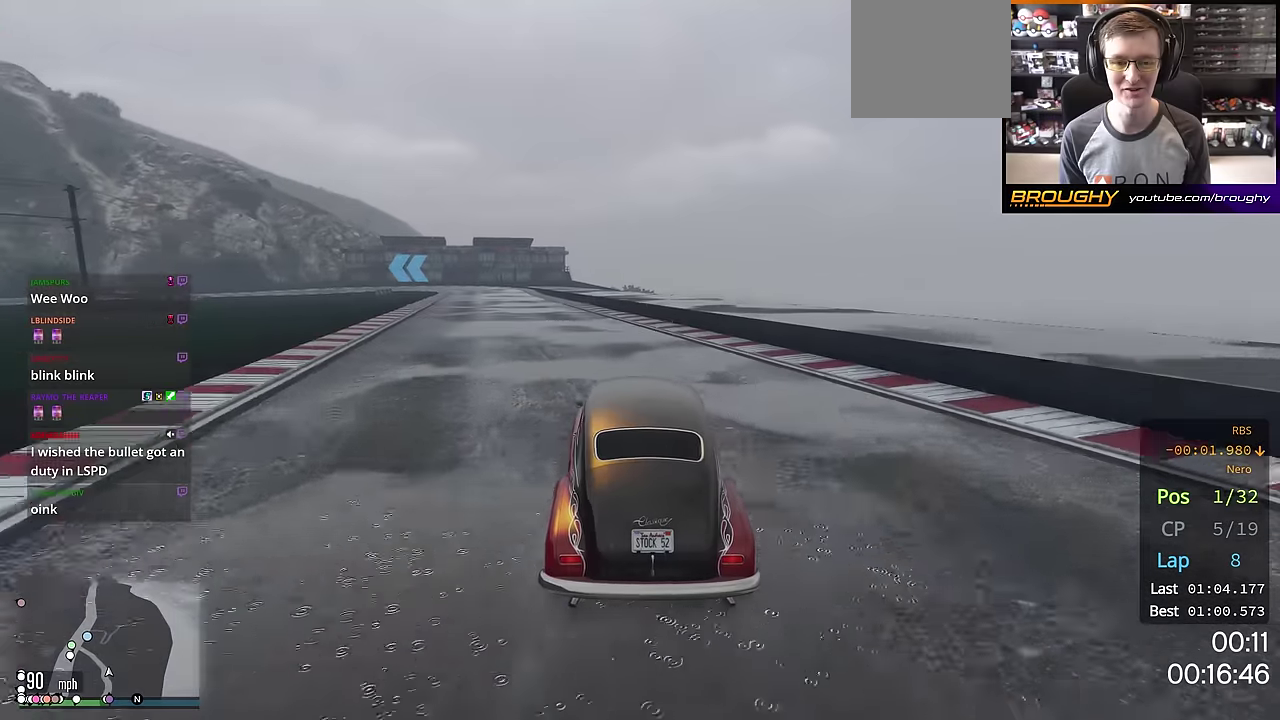
{"dt_ms": 500, "buttons": ["R2"], "left_stick": "up-left", "right_stick": "center", "events": [[66, "left_stick", "up-left"], [183, "left_stick", "center"], [467, "left_stick", "up-left"]]}
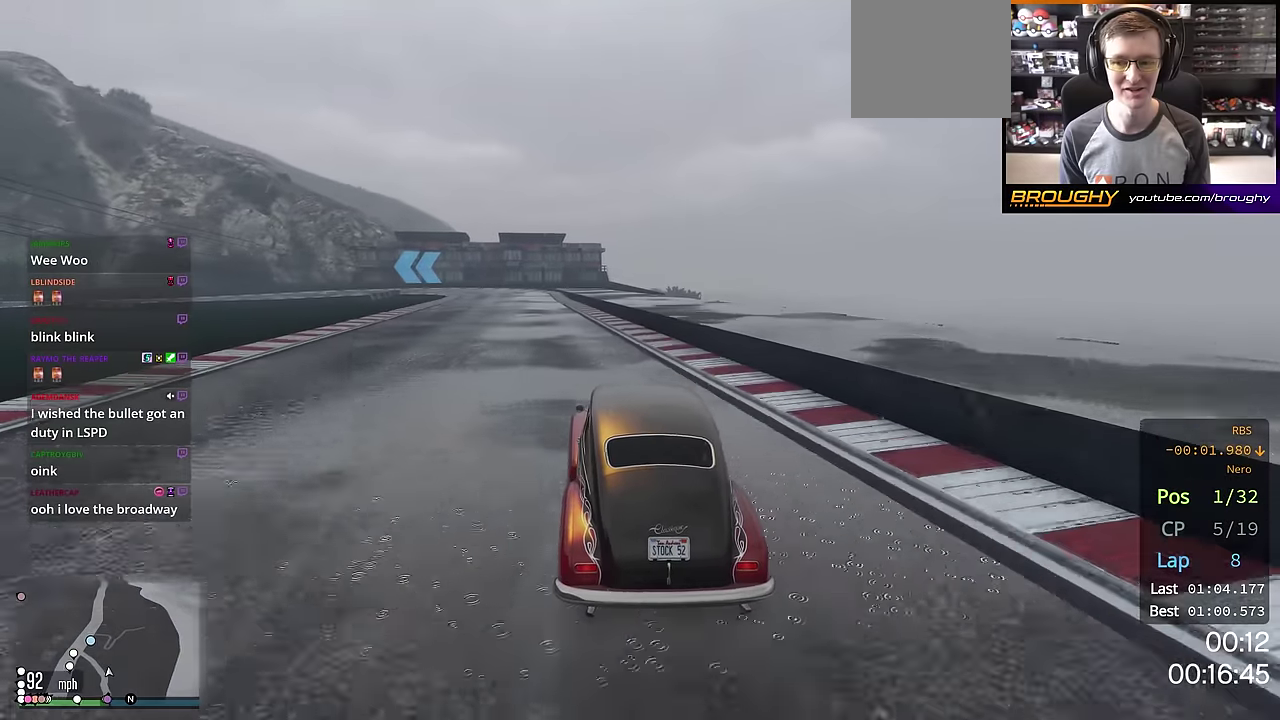
{"dt_ms": 501, "buttons": ["R2"], "left_stick": "up-left", "right_stick": "center", "events": [[50, "left_stick", "center"], [184, "left_stick", "left"], [317, "left_stick", "center"], [467, "left_stick", "up-left"]]}
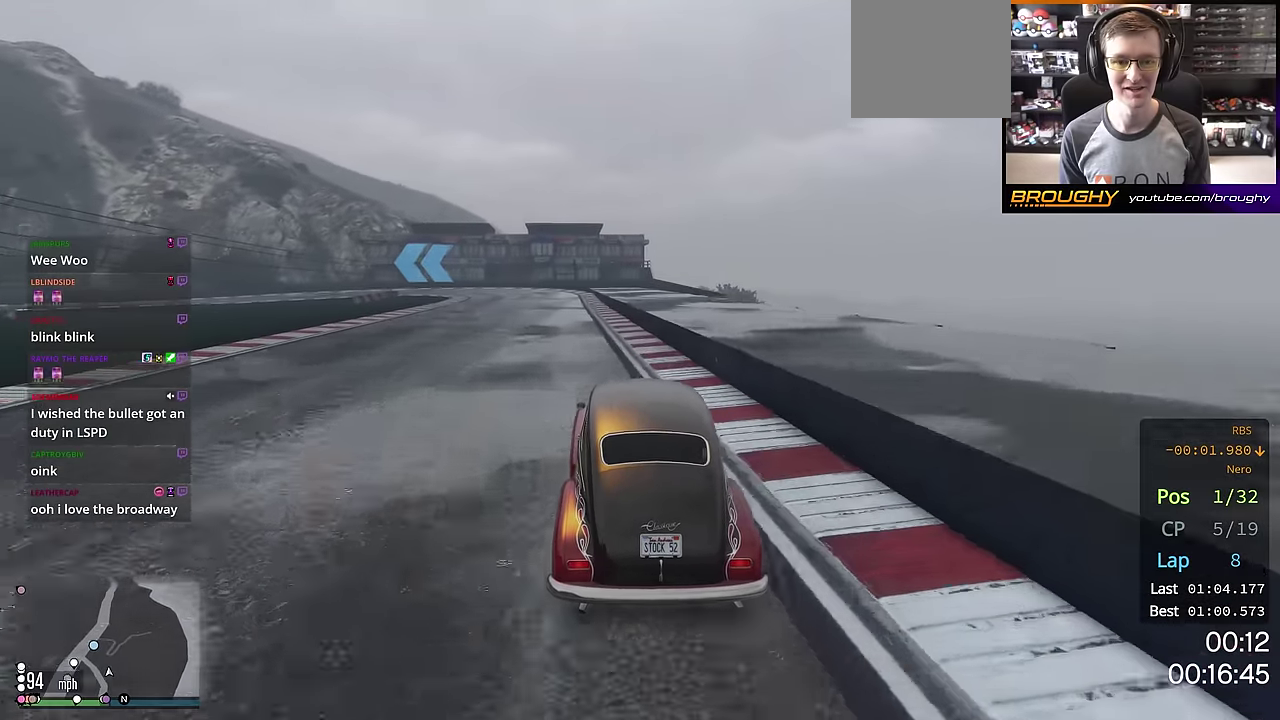
{"dt_ms": 400, "buttons": ["L2", "R2"], "left_stick": "up-left", "right_stick": "center", "events": [[83, "left_stick", "center"], [350, "L2", "down"], [350, "left_stick", "up-left"]]}
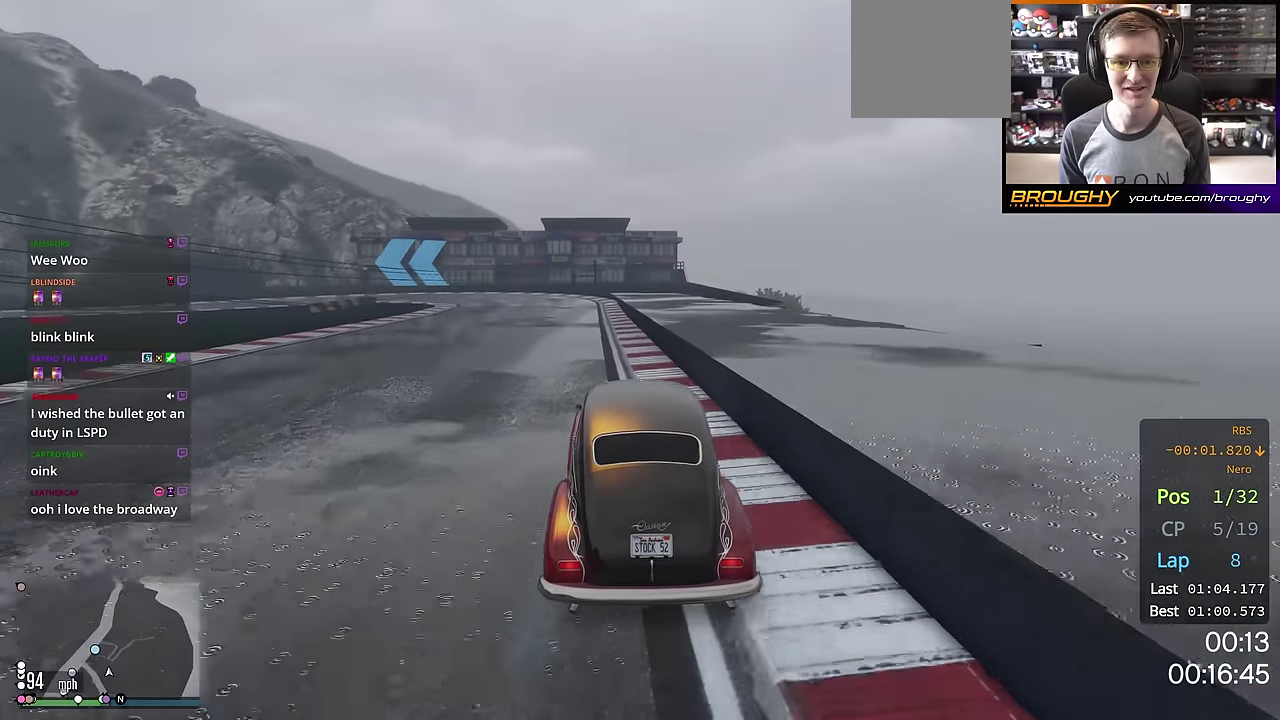
{"dt_ms": 801, "buttons": ["L2"], "left_stick": "up-left", "right_stick": "center", "events": [[50, "R2", "up"], [133, "left_stick", "center"], [317, "left_stick", "up-left"], [367, "left_stick", "center"], [417, "L2", "up"], [484, "L2", "down"], [550, "left_stick", "up-left"], [684, "left_stick", "center"], [767, "left_stick", "up-left"]]}
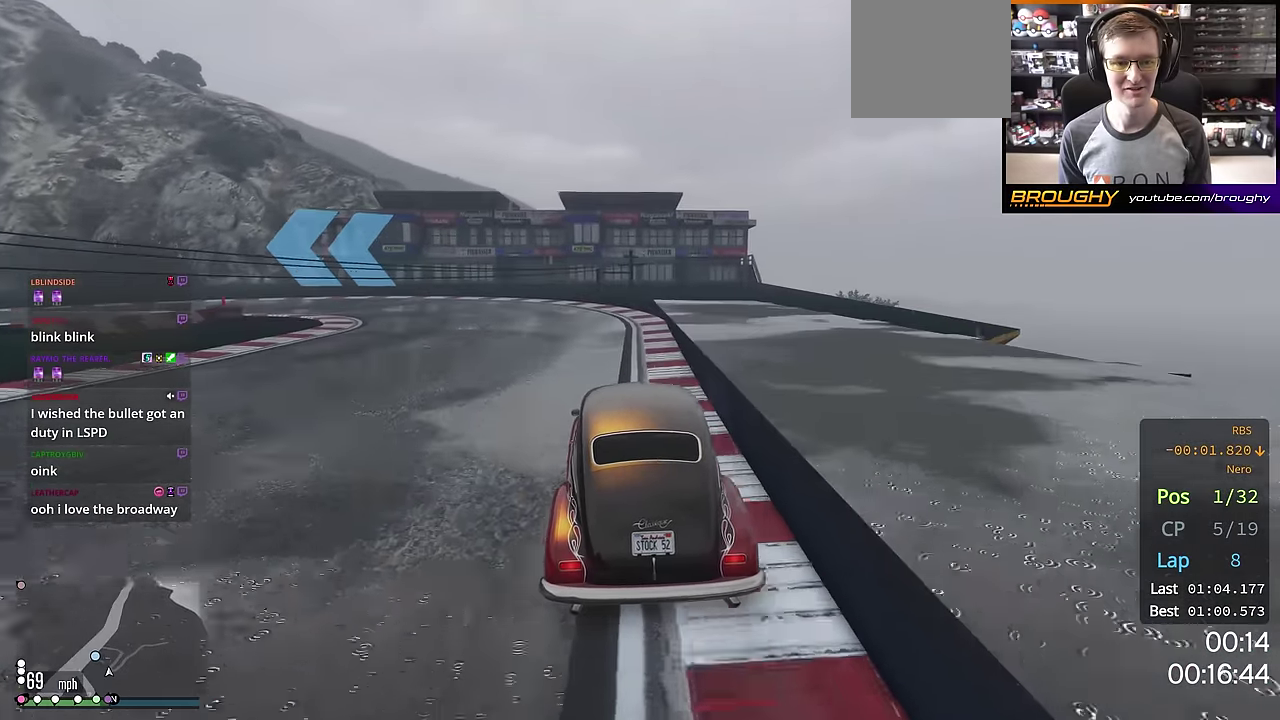
{"dt_ms": 300, "buttons": ["L2"], "left_stick": "up-left", "right_stick": "center", "events": [[116, "L2", "up"], [167, "L2", "down"]]}
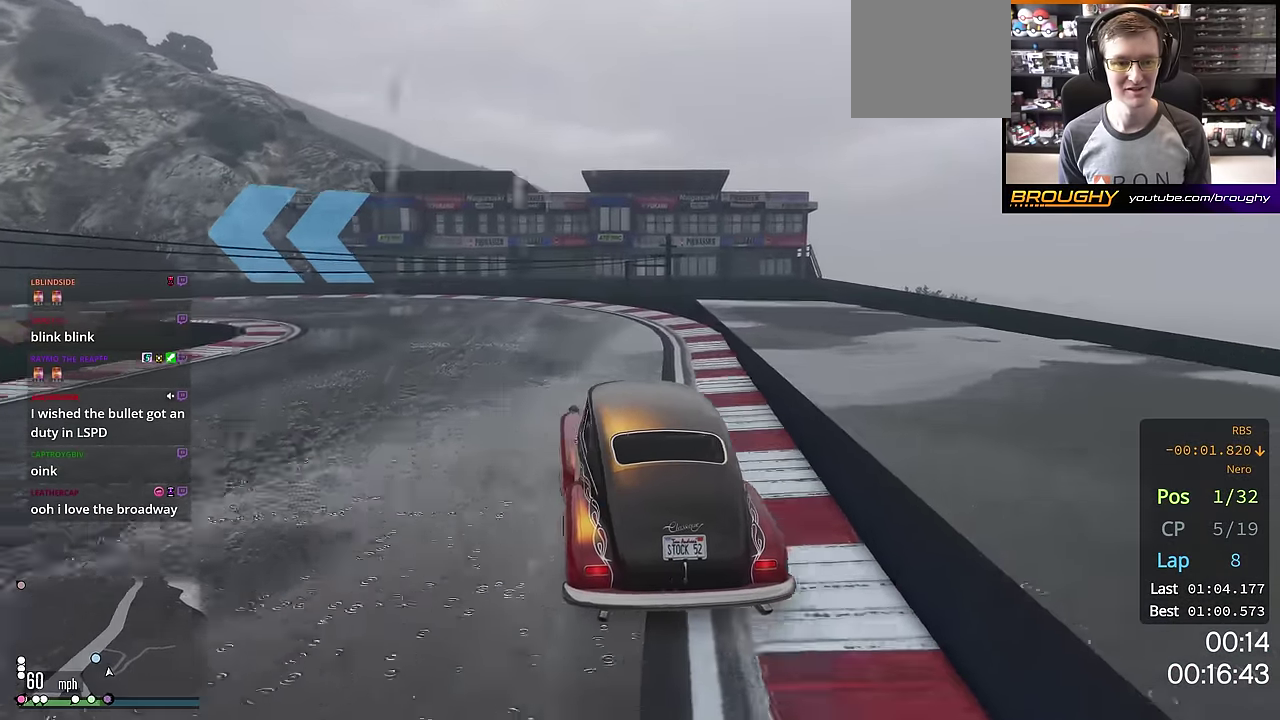
{"dt_ms": 501, "buttons": ["L2"], "left_stick": "left", "right_stick": "center", "events": [[50, "left_stick", "left"]]}
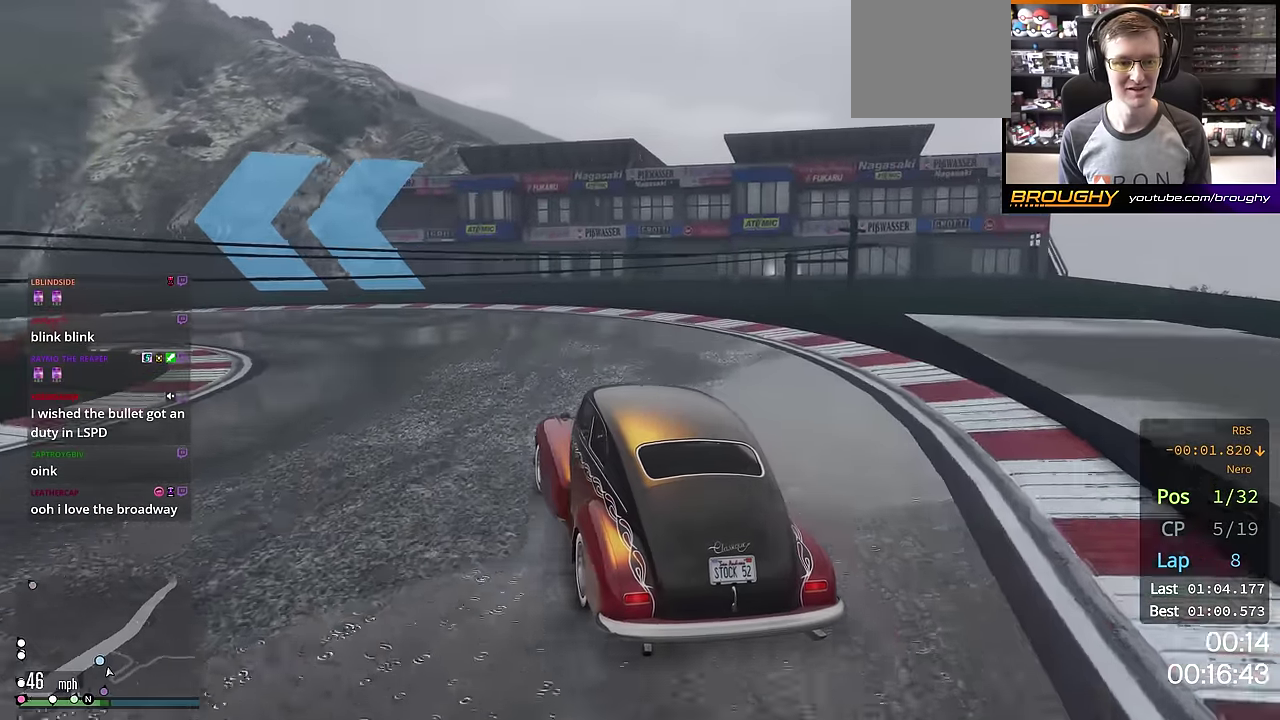
{"dt_ms": 500, "buttons": ["R2"], "left_stick": "up-left", "right_stick": "center", "events": [[16, "L2", "up"], [400, "left_stick", "up-left"], [433, "R2", "down"]]}
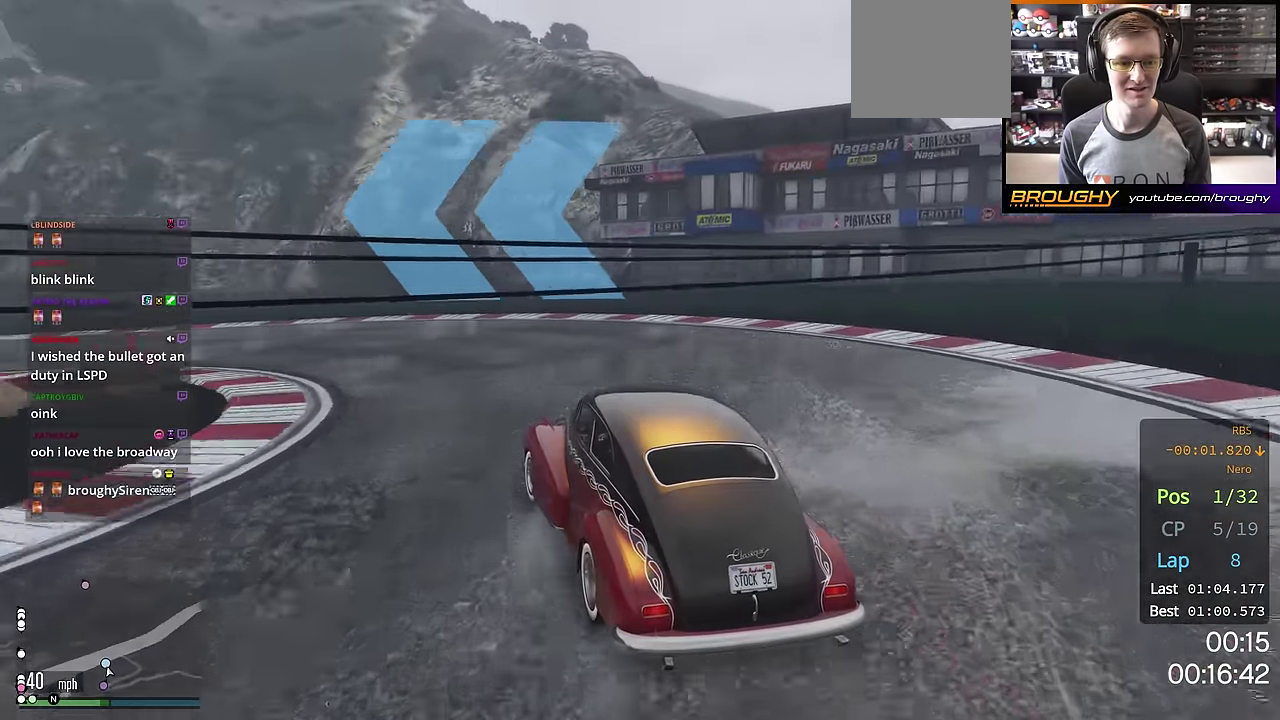
{"dt_ms": 501, "buttons": ["R2"], "left_stick": "left", "right_stick": "center", "events": [[33, "left_stick", "left"], [267, "left_stick", "up-left"], [317, "left_stick", "center"], [400, "left_stick", "left"]]}
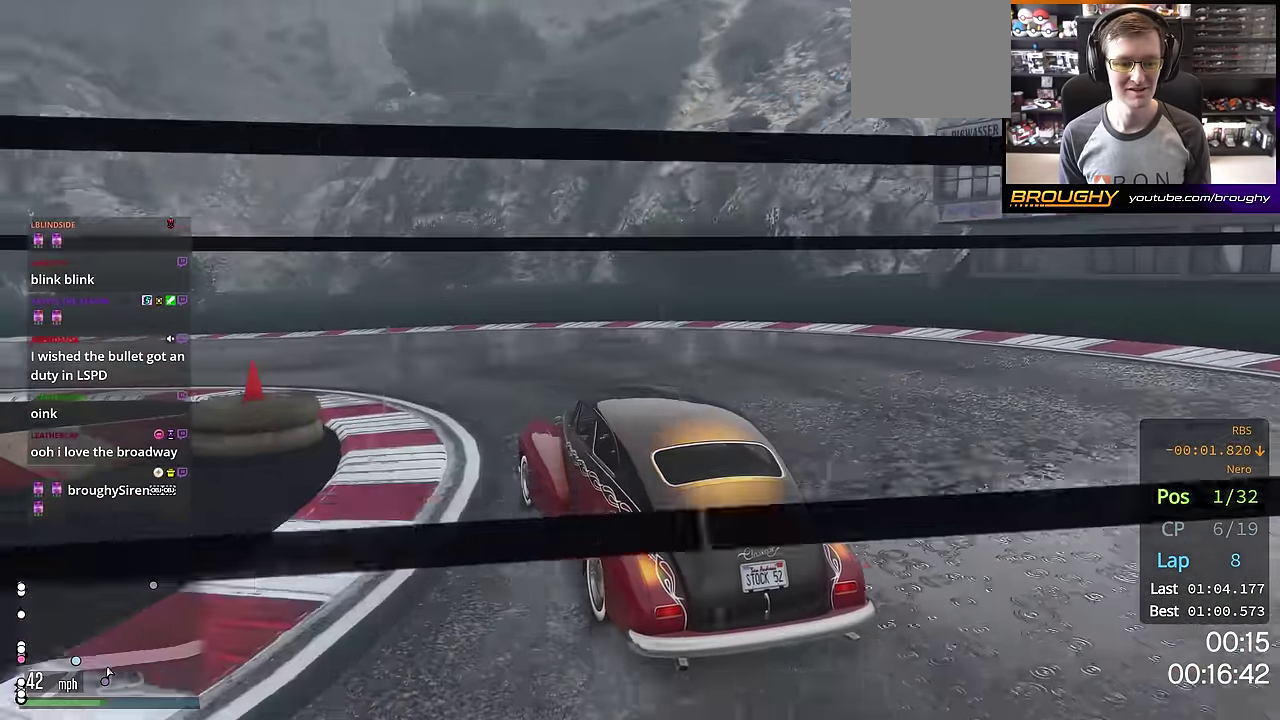
{"dt_ms": 299, "buttons": ["R2"], "left_stick": "left", "right_stick": "center", "events": []}
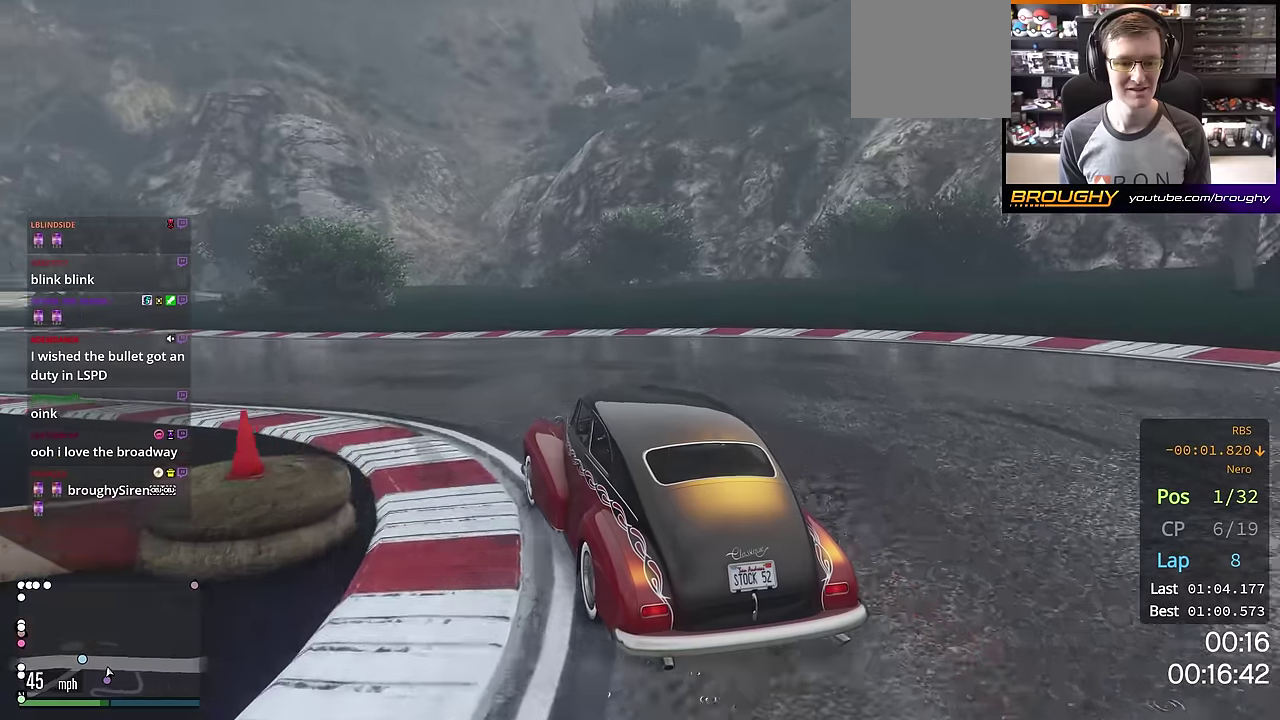
{"dt_ms": 701, "buttons": ["R2"], "left_stick": "center", "right_stick": "center", "events": [[117, "left_stick", "up-left"], [184, "left_stick", "left"], [334, "left_stick", "up-left"], [384, "left_stick", "center"], [451, "left_stick", "left"], [634, "left_stick", "center"]]}